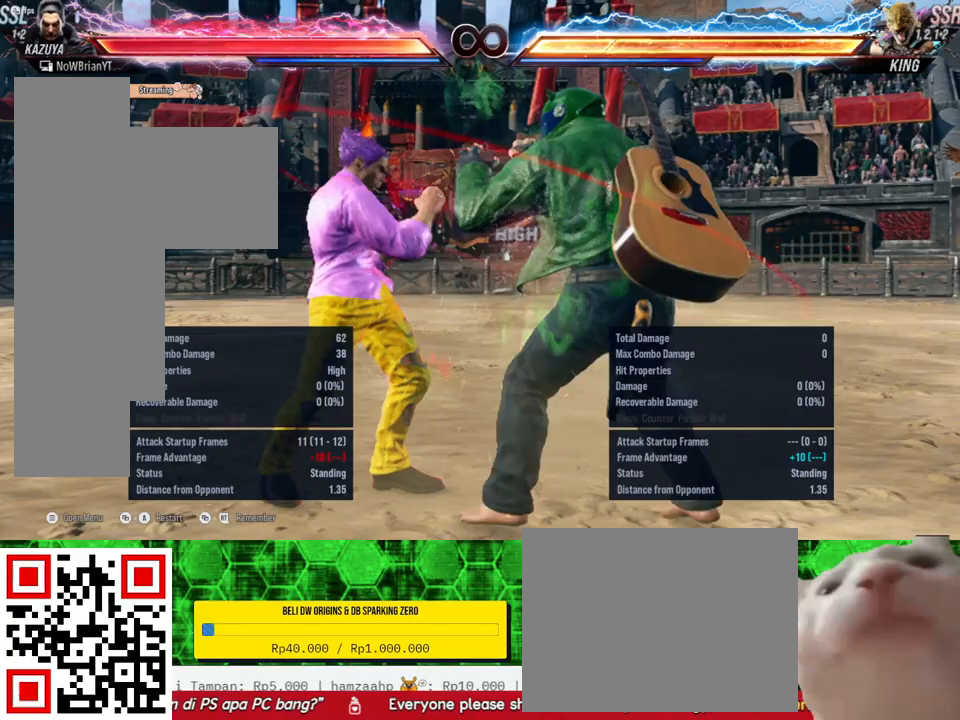
Gameplay with a controller (PlayStation layout); each line is a JSON object with the inputs held at the frame after it. "events" lists button and stick changes between this image and that frame as [ms after this image, input, new state], when the widget could be followed in between. Not read: SELECT left_stick.
{"buttons": [], "right_stick": "center", "events": []}
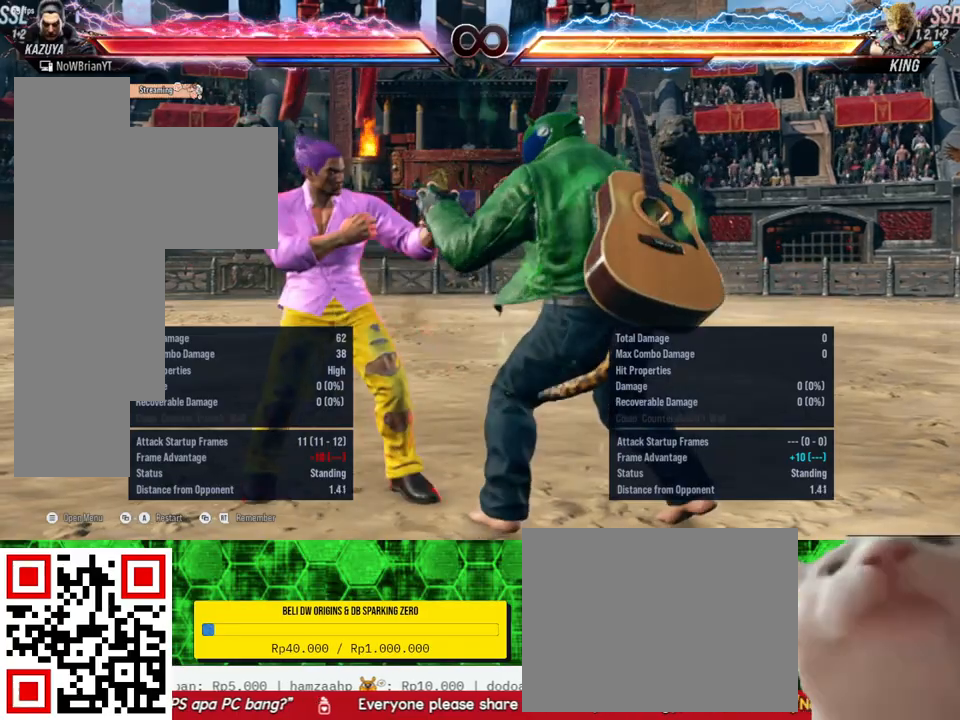
{"buttons": [], "right_stick": "center", "events": []}
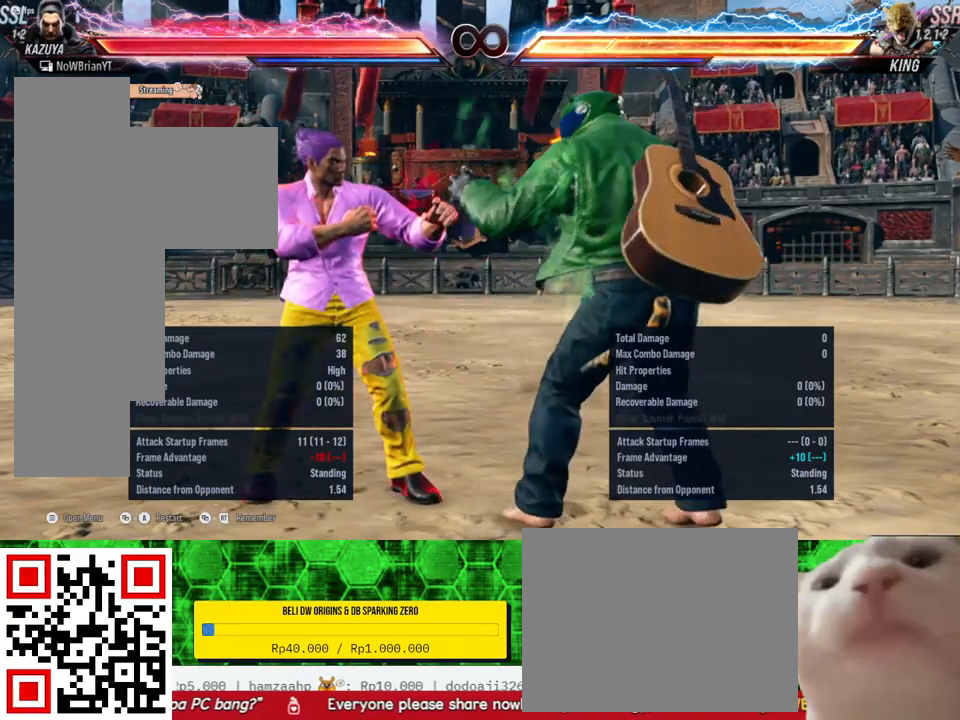
{"buttons": [], "right_stick": "center", "events": []}
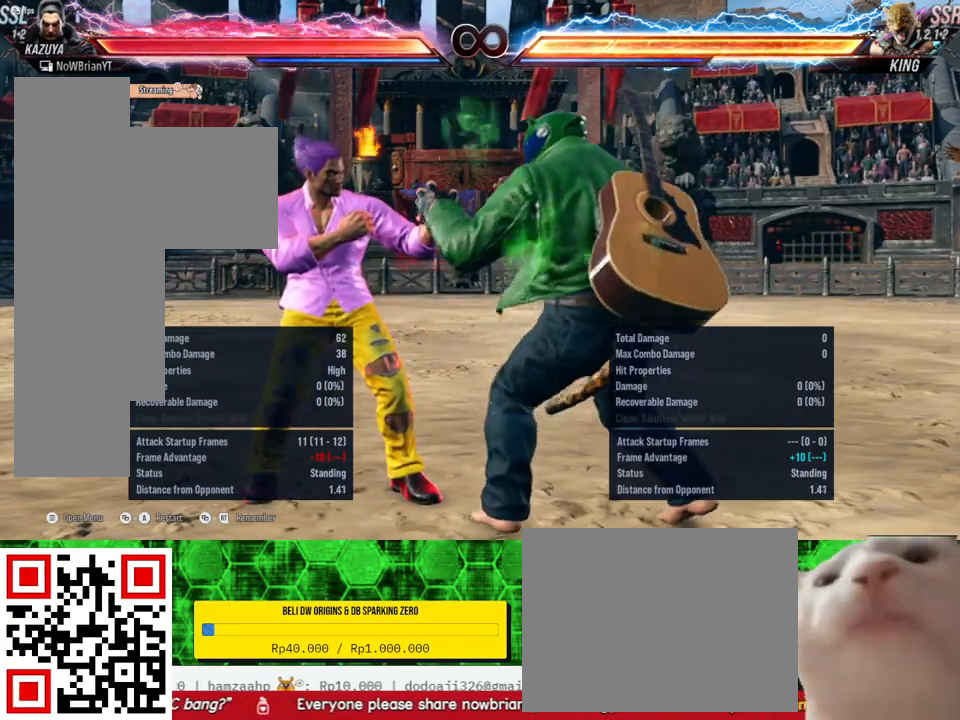
{"buttons": [], "right_stick": "center", "events": []}
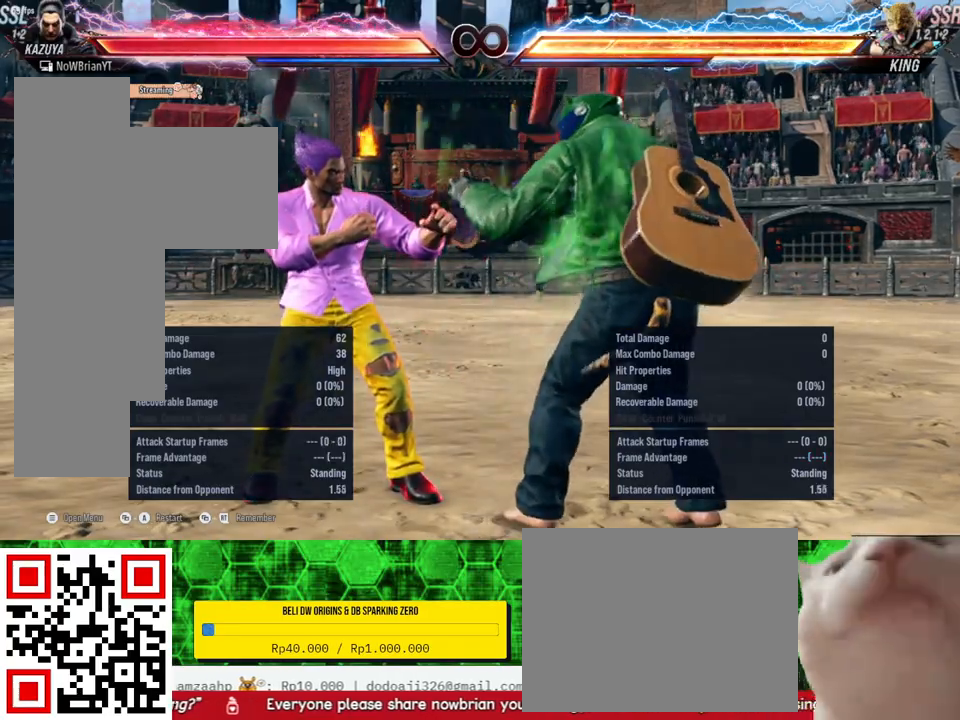
{"buttons": [], "right_stick": "center", "events": [[167, "CROSS", "down"], [267, "CROSS", "up"]]}
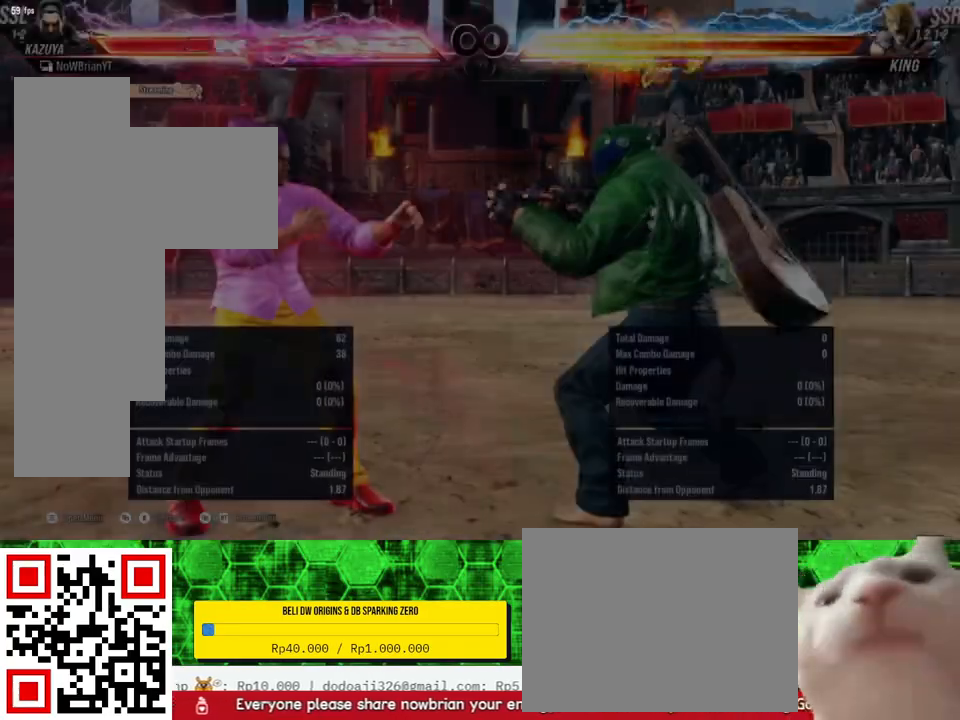
{"buttons": [], "right_stick": "center", "events": [[100, "DPAD_RIGHT", "down"], [167, "DPAD_RIGHT", "up"], [333, "DPAD_DOWN", "down"], [333, "DPAD_RIGHT", "down"], [333, "TRIANGLE", "down"], [467, "DPAD_DOWN", "up"], [467, "DPAD_RIGHT", "up"], [467, "TRIANGLE", "up"]]}
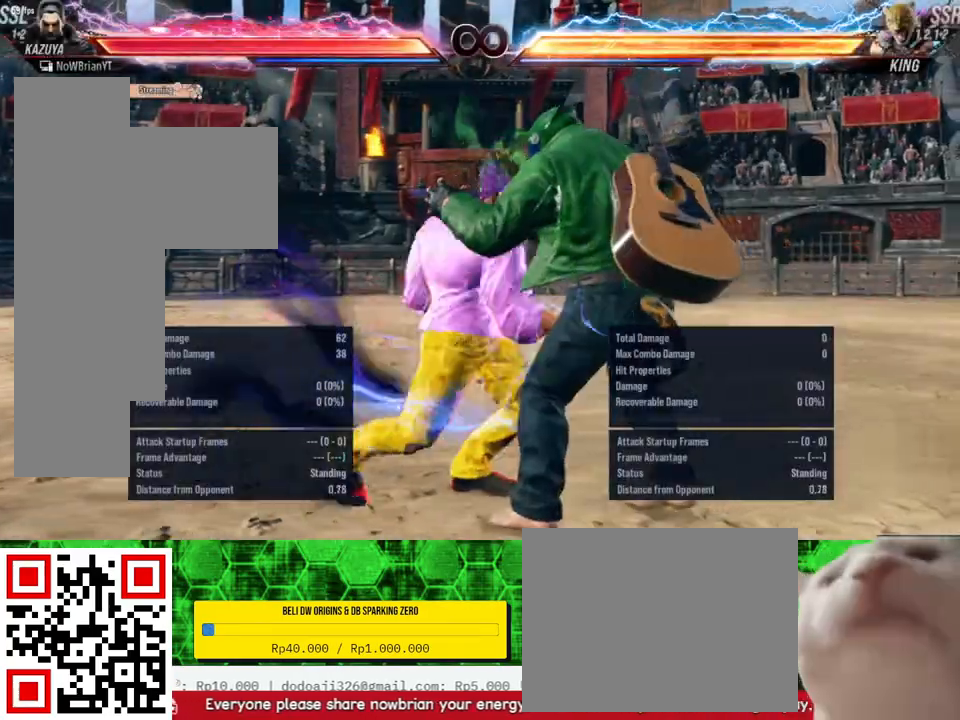
{"buttons": [], "right_stick": "center", "events": []}
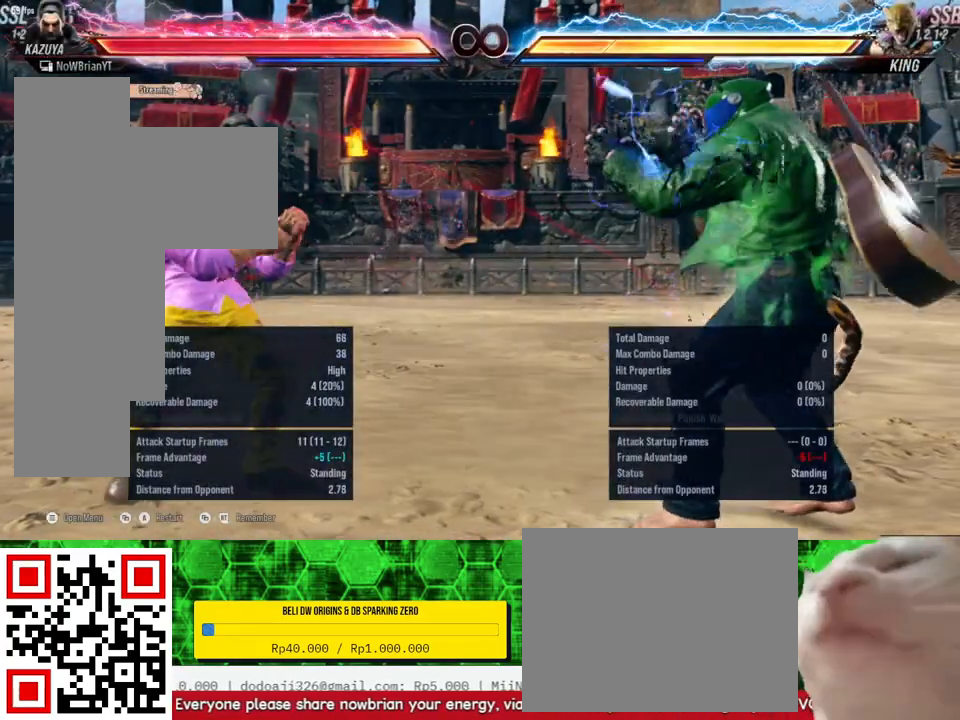
{"buttons": [], "right_stick": "center", "events": []}
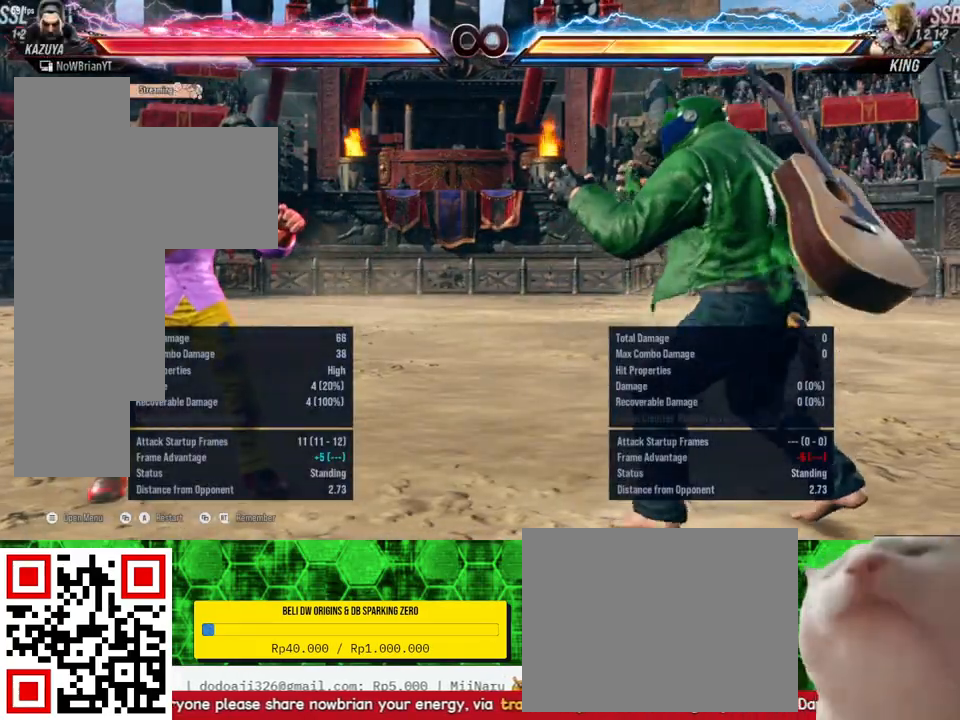
{"buttons": [], "right_stick": "center", "events": []}
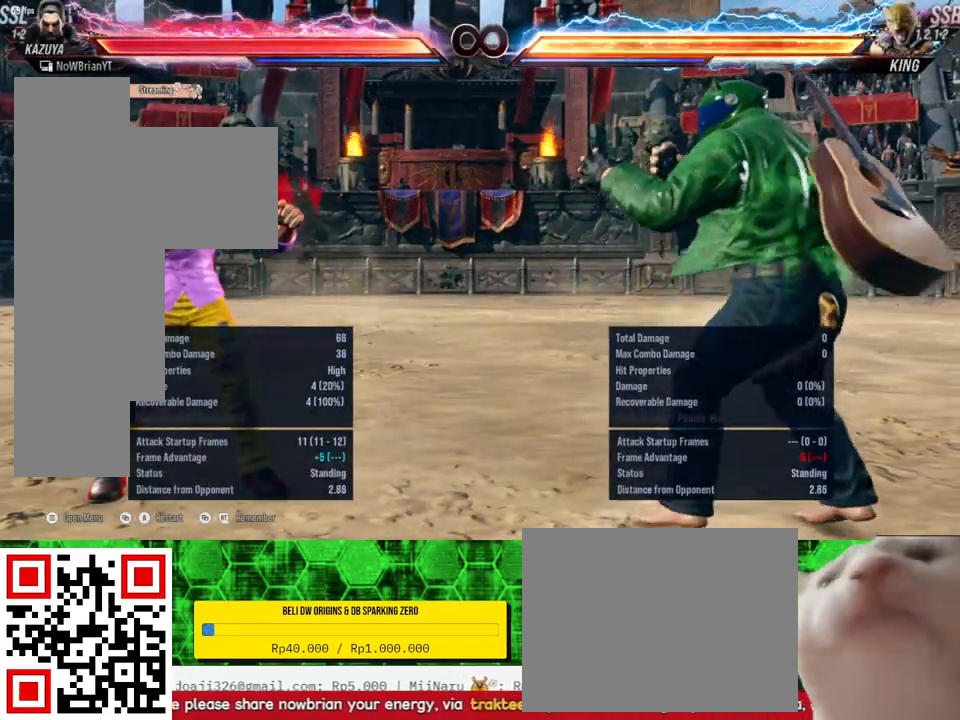
{"buttons": [], "right_stick": "center", "events": []}
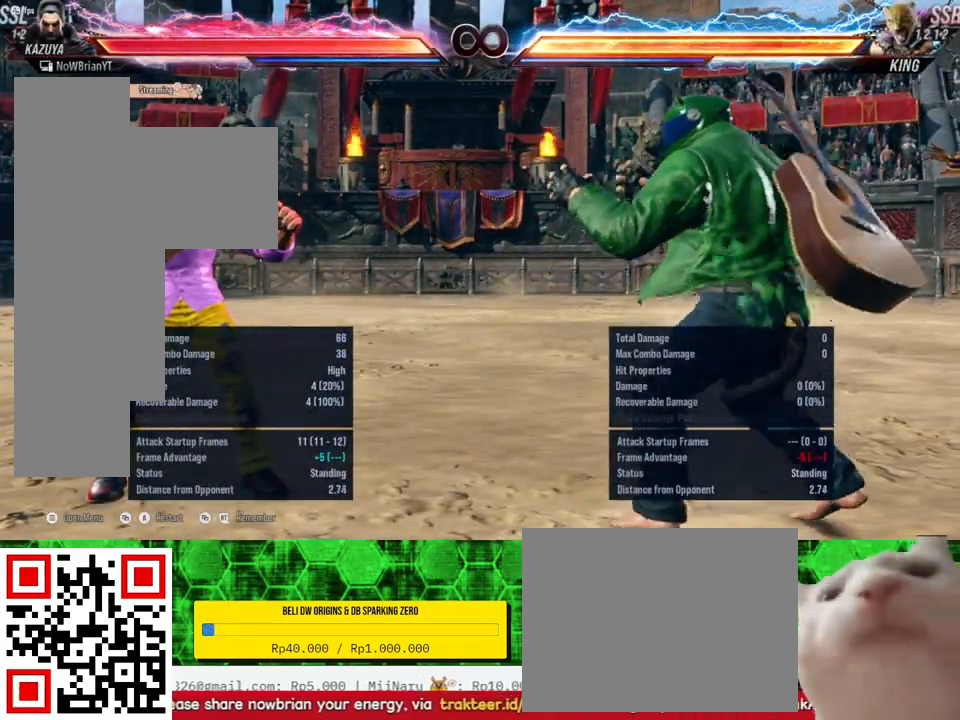
{"buttons": [], "right_stick": "center", "events": []}
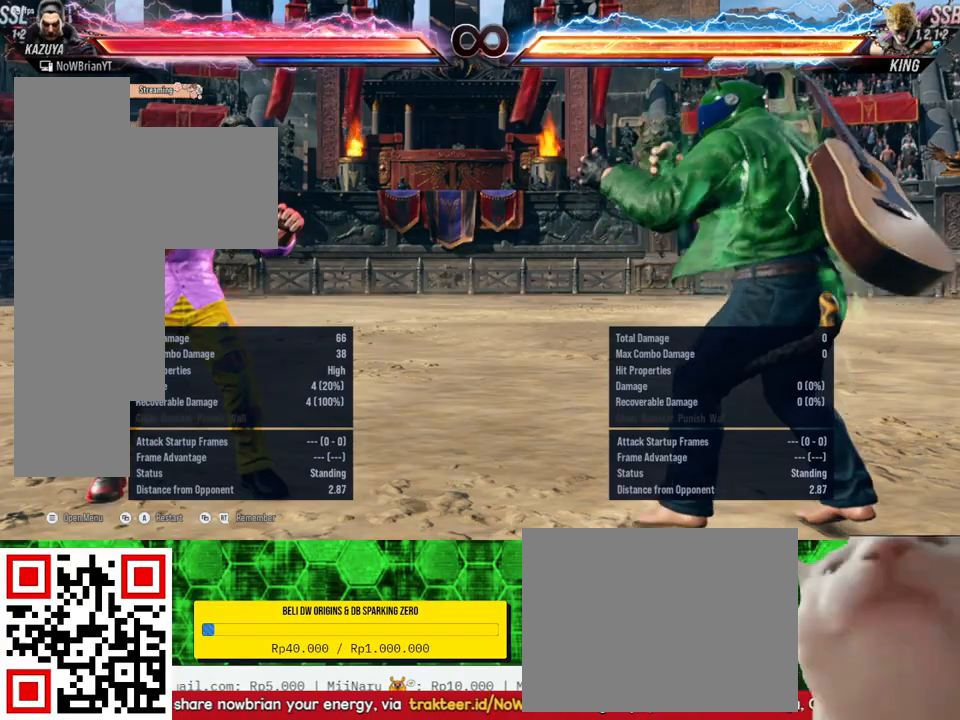
{"buttons": ["DPAD_RIGHT"], "right_stick": "center", "events": [[500, "DPAD_RIGHT", "down"]]}
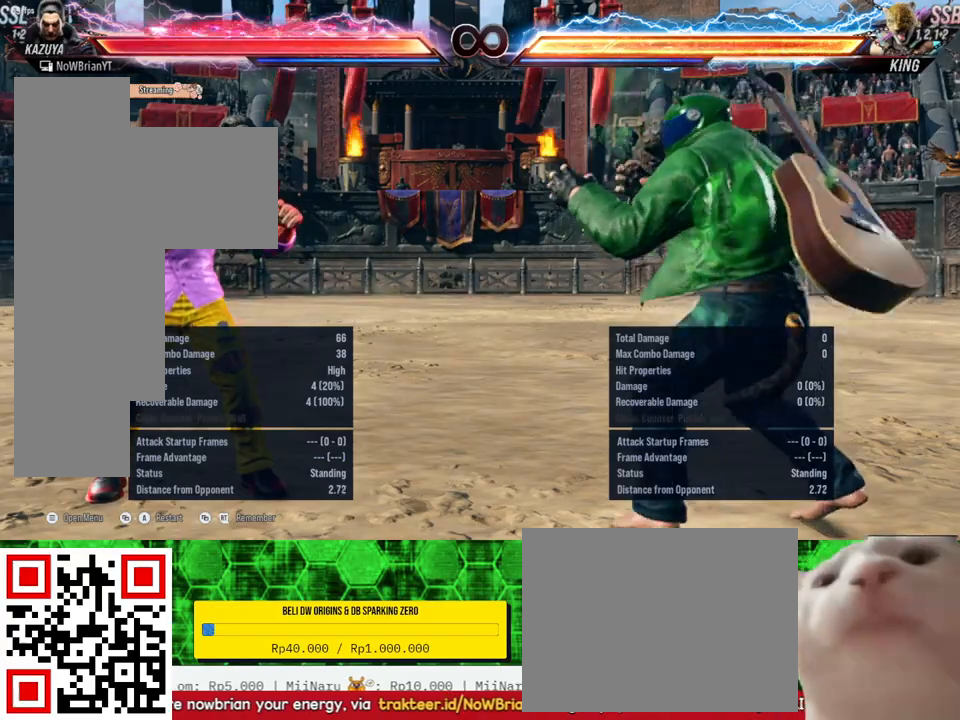
{"buttons": [], "right_stick": "center", "events": [[100, "DPAD_RIGHT", "up"], [233, "DPAD_DOWN", "down"], [233, "DPAD_RIGHT", "down"], [267, "TRIANGLE", "down"], [400, "DPAD_DOWN", "up"], [400, "TRIANGLE", "up"], [433, "DPAD_RIGHT", "up"]]}
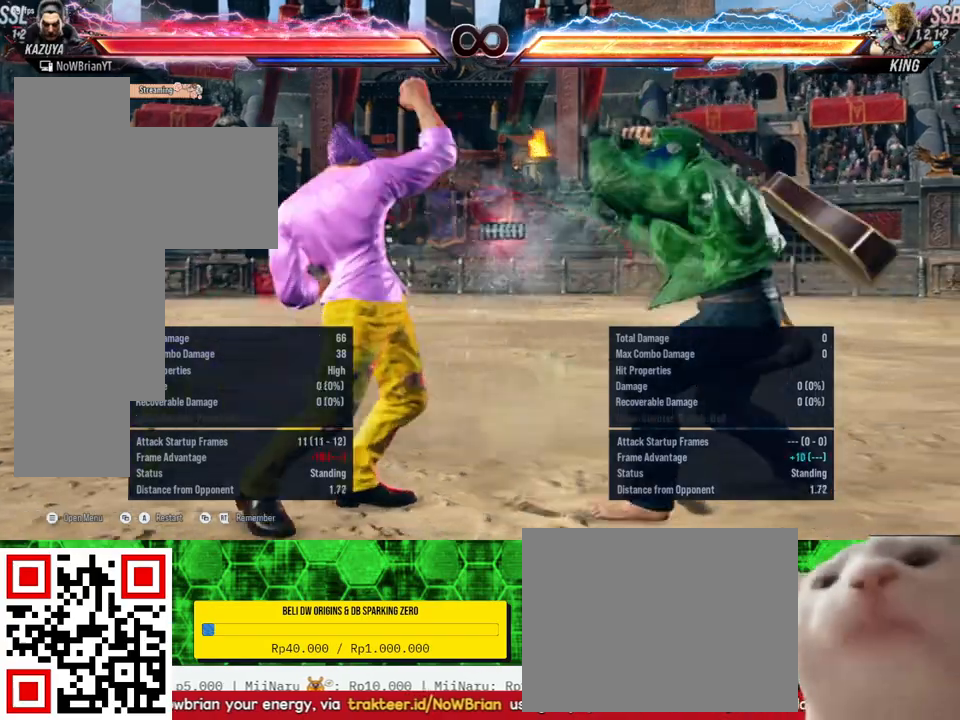
{"buttons": ["CROSS"], "right_stick": "center", "events": [[500, "CROSS", "down"]]}
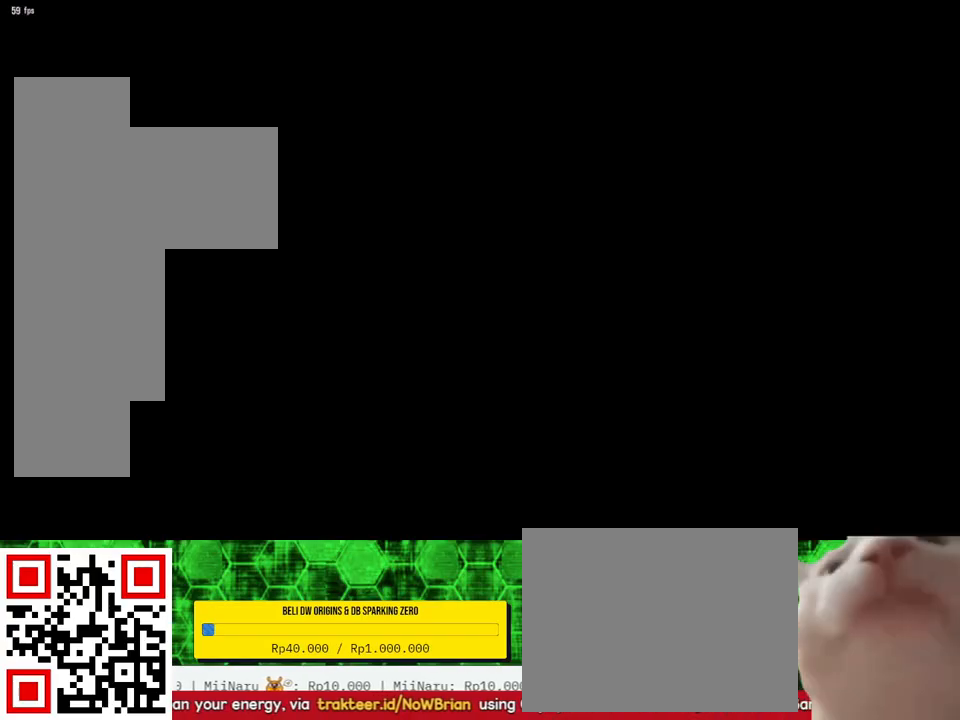
{"buttons": [], "right_stick": "center", "events": [[100, "CROSS", "up"], [367, "DPAD_RIGHT", "down"], [400, "DPAD_RIGHT", "up"]]}
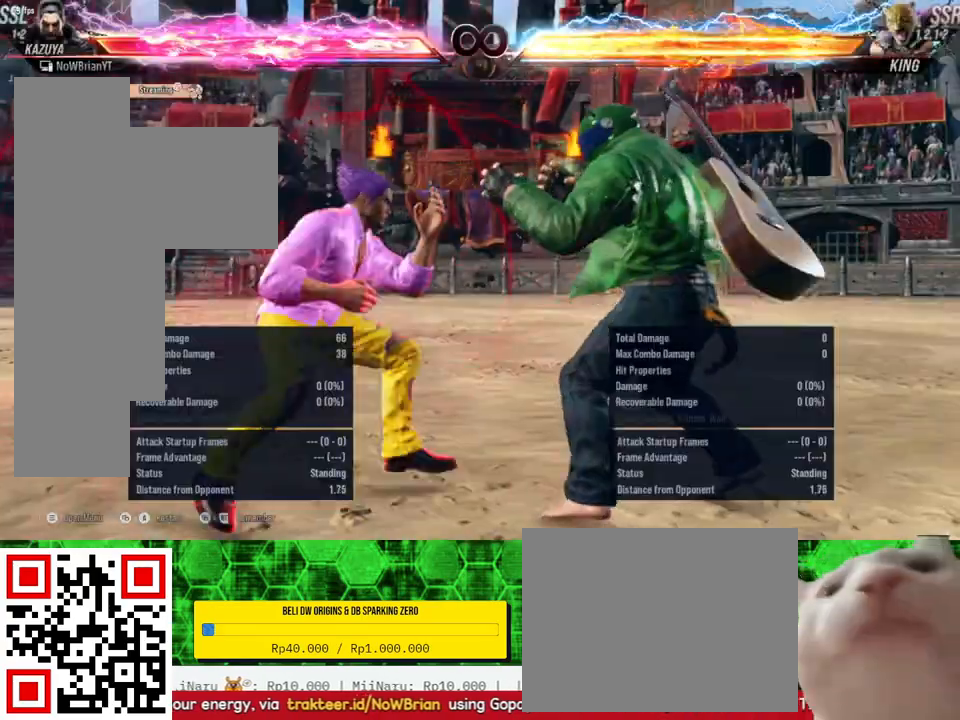
{"buttons": [], "right_stick": "center", "events": [[67, "DPAD_DOWN", "down"], [67, "DPAD_RIGHT", "down"], [100, "TRIANGLE", "down"], [233, "DPAD_DOWN", "up"], [233, "DPAD_RIGHT", "up"], [233, "TRIANGLE", "up"]]}